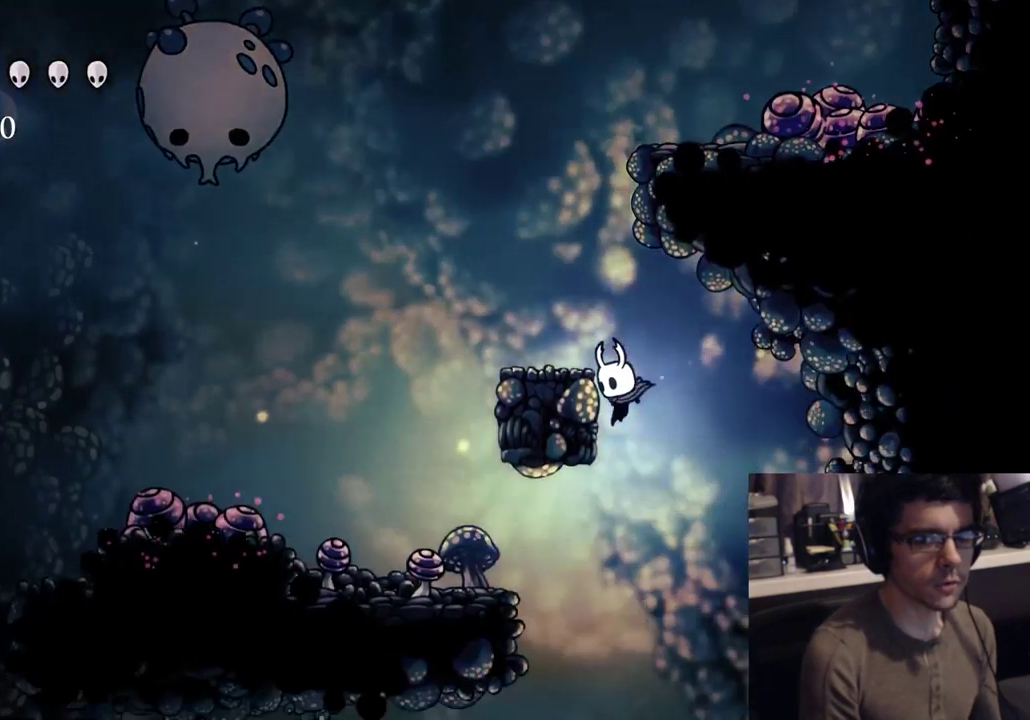
Gameplay with a controller (Xbox layout); each line is a JSON object with the inputs held at the frame after it. "events" lists button and stick changes between this image and that frame as [ms after this image, input, new state], when the widget could be followed in between. Not read: L2.
{"buttons": ["DPAD_UP"], "left_stick": "center", "right_stick": "center", "events": [[500, "DPAD_UP", "down"]]}
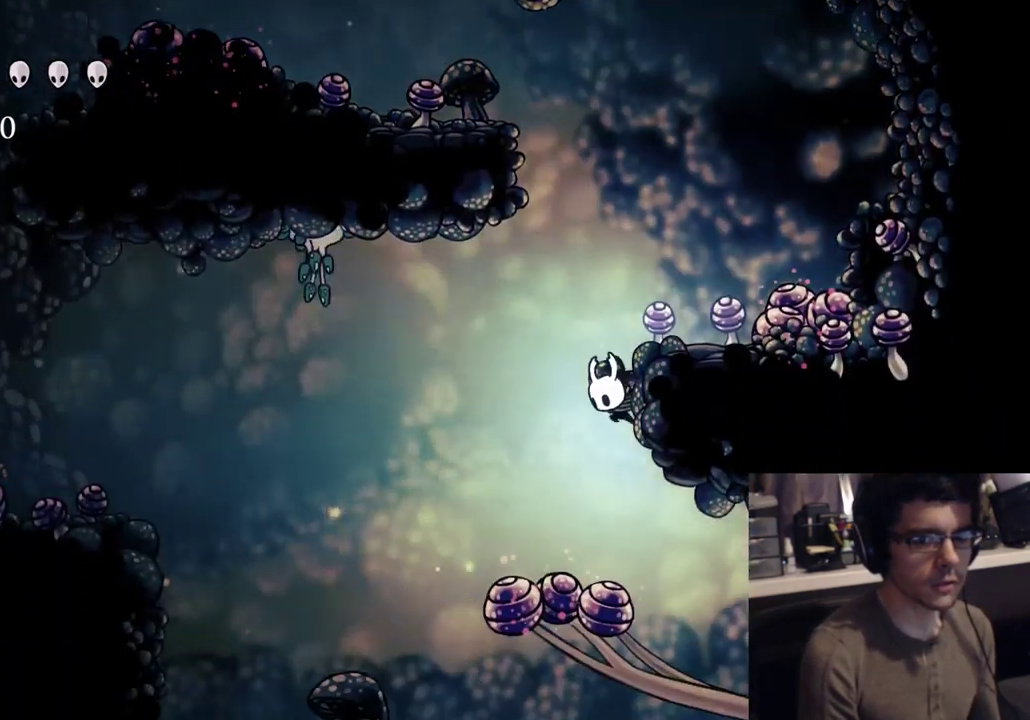
{"buttons": ["X"], "left_stick": "center", "right_stick": "center", "events": [[17, "DPAD_LEFT", "down"], [17, "R2", "down"], [200, "R2", "up"], [267, "X", "down"], [400, "DPAD_LEFT", "up"], [400, "DPAD_UP", "up"]]}
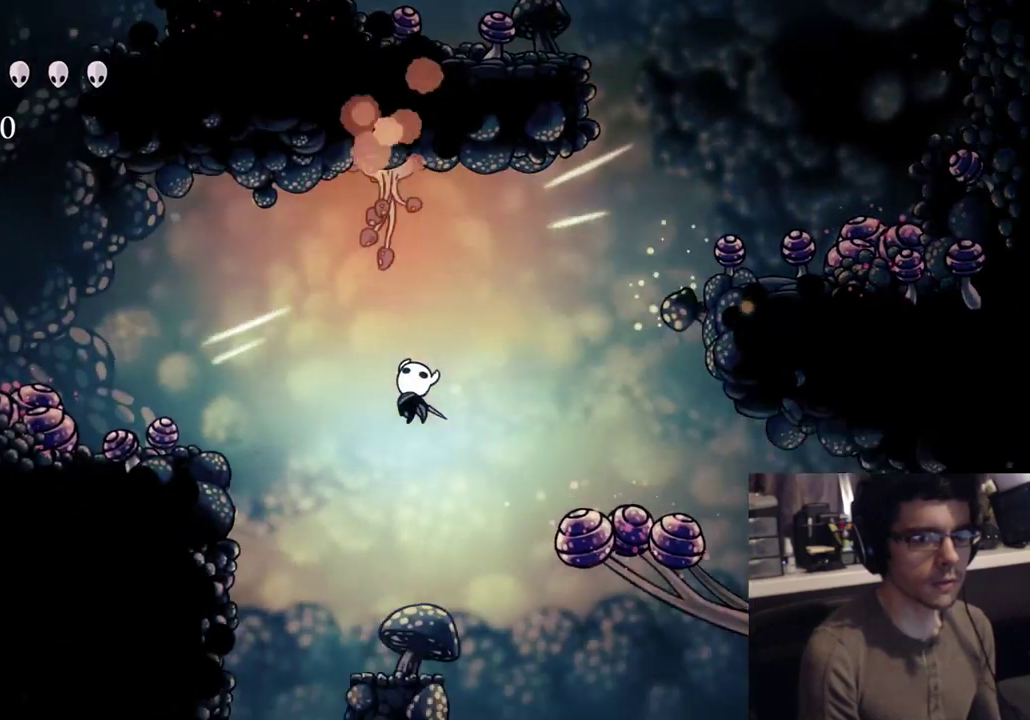
{"buttons": ["R2", "DPAD_LEFT"], "left_stick": "center", "right_stick": "center", "events": [[17, "X", "up"], [300, "DPAD_LEFT", "down"], [350, "R2", "down"]]}
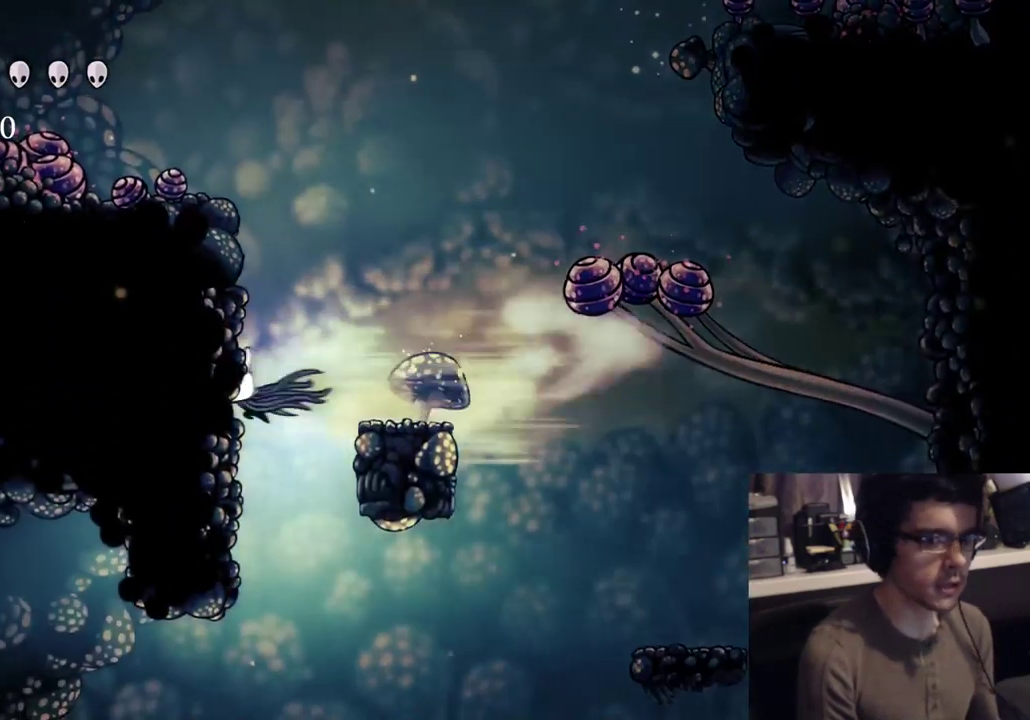
{"buttons": [], "left_stick": "center", "right_stick": "center", "events": [[33, "DPAD_LEFT", "up"], [83, "R2", "up"]]}
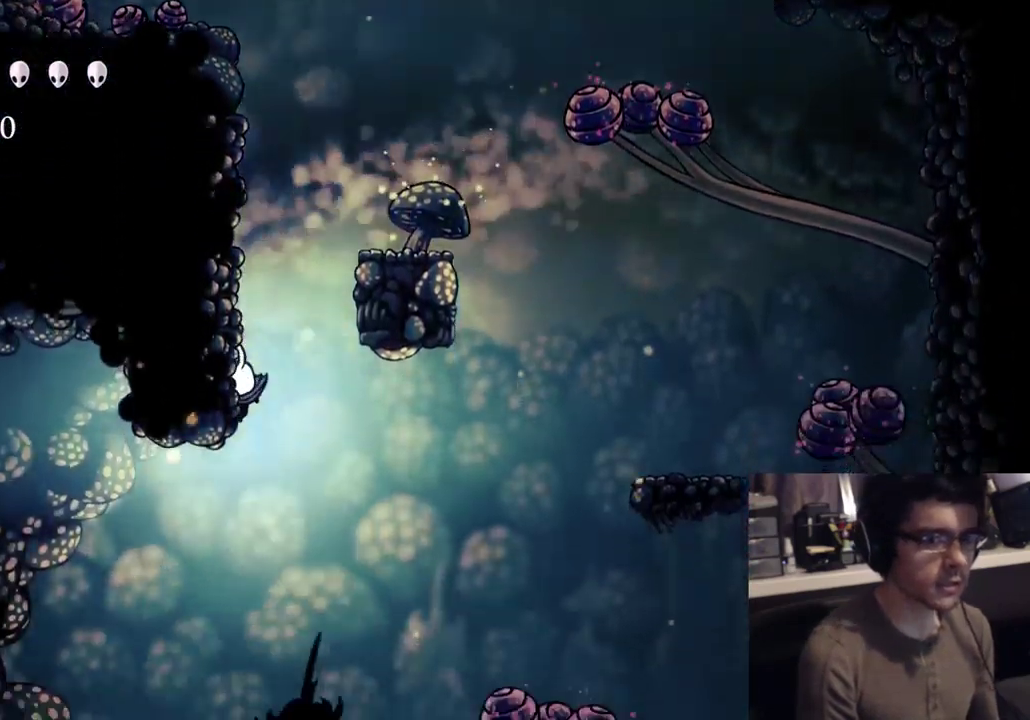
{"buttons": ["DPAD_LEFT"], "left_stick": "center", "right_stick": "center", "events": [[233, "DPAD_LEFT", "down"], [317, "DPAD_LEFT", "up"], [367, "DPAD_LEFT", "down"]]}
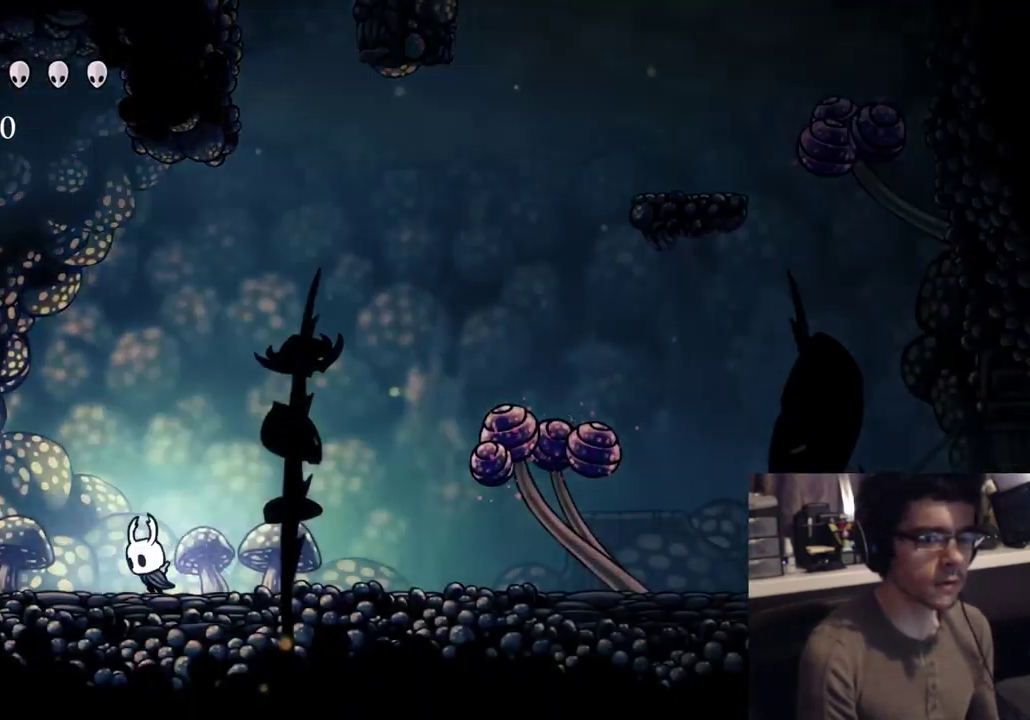
{"buttons": [], "left_stick": "center", "right_stick": "center", "events": [[83, "DPAD_LEFT", "up"], [383, "DPAD_LEFT", "down"], [500, "DPAD_LEFT", "up"]]}
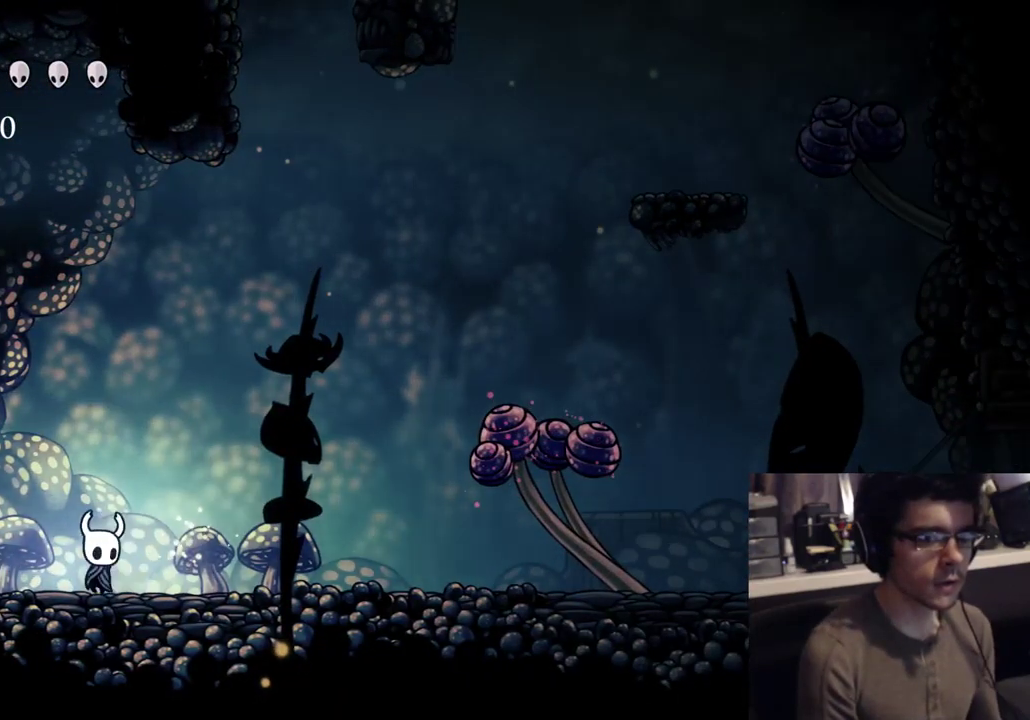
{"buttons": [], "left_stick": "center", "right_stick": "center", "events": [[17, "DPAD_RIGHT", "down"], [67, "DPAD_RIGHT", "up"], [100, "X", "down"], [317, "X", "up"], [433, "DPAD_RIGHT", "down"], [467, "DPAD_RIGHT", "up"]]}
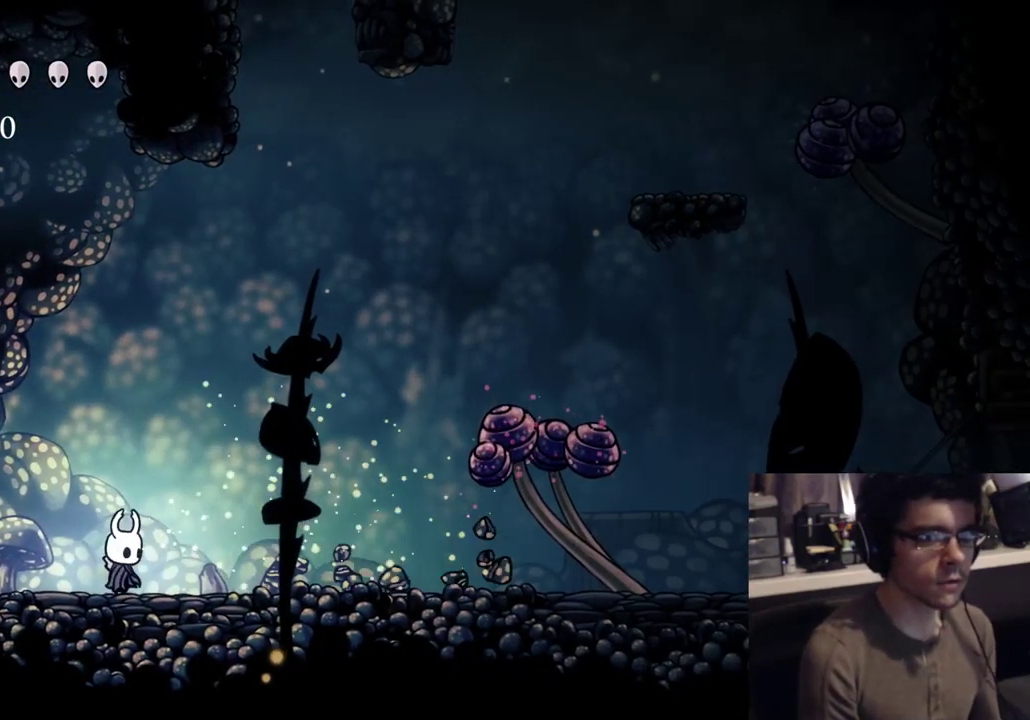
{"buttons": [], "left_stick": "center", "right_stick": "center", "events": []}
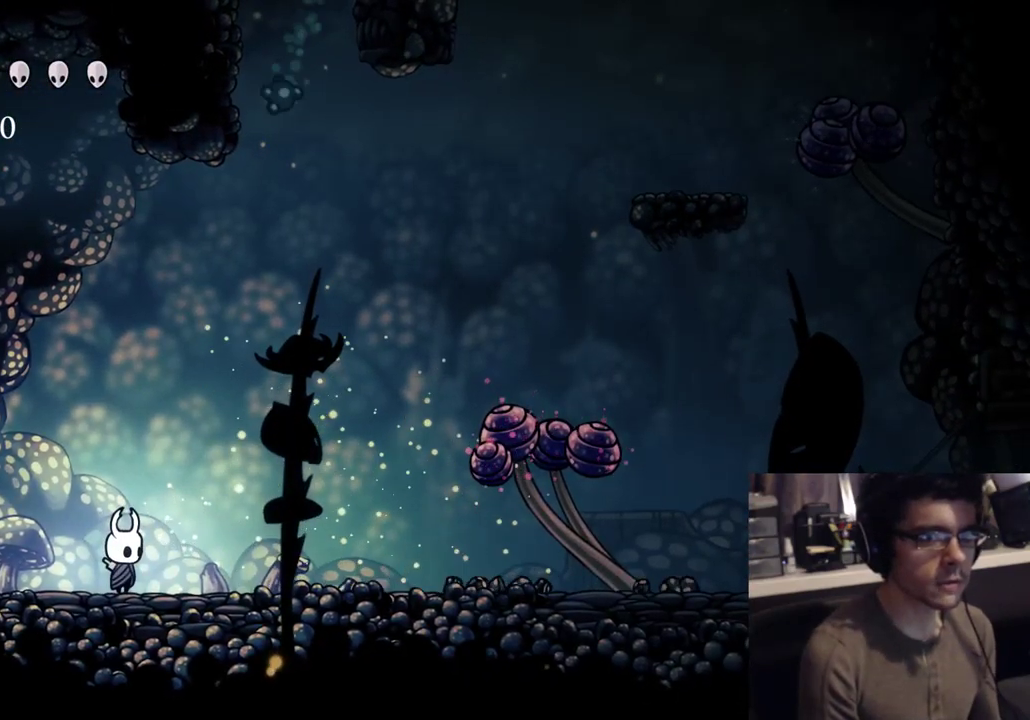
{"buttons": [], "left_stick": "center", "right_stick": "center", "events": []}
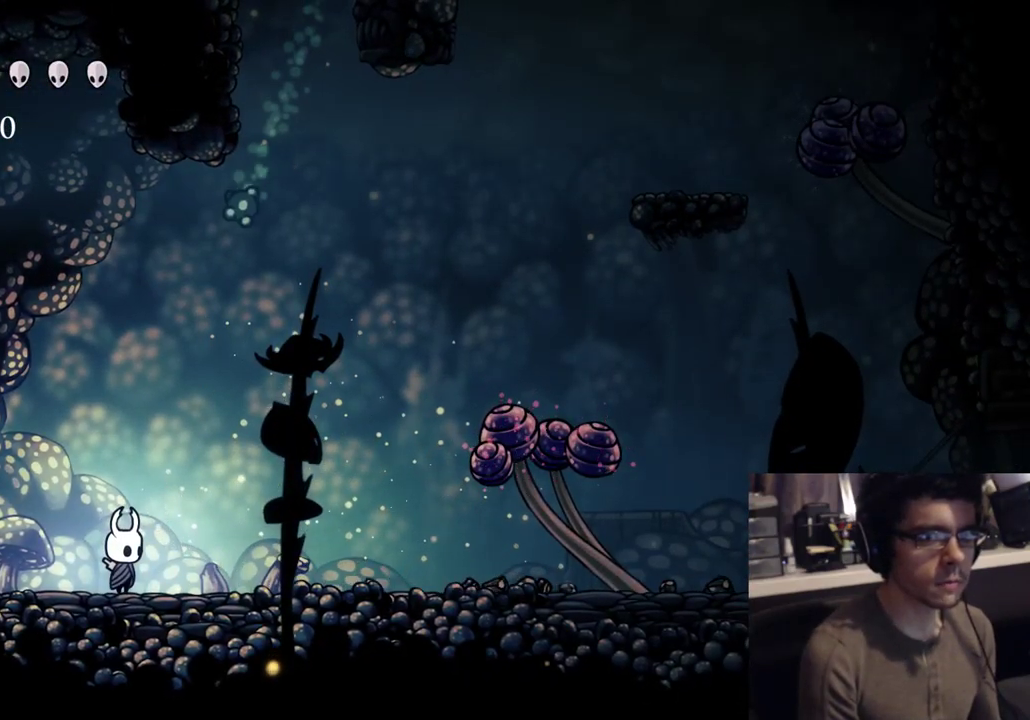
{"buttons": ["A", "X", "DPAD_DOWN"], "left_stick": "center", "right_stick": "center", "events": [[33, "A", "down"], [383, "DPAD_RIGHT", "down"], [417, "DPAD_DOWN", "down"], [467, "X", "down"], [483, "DPAD_RIGHT", "up"]]}
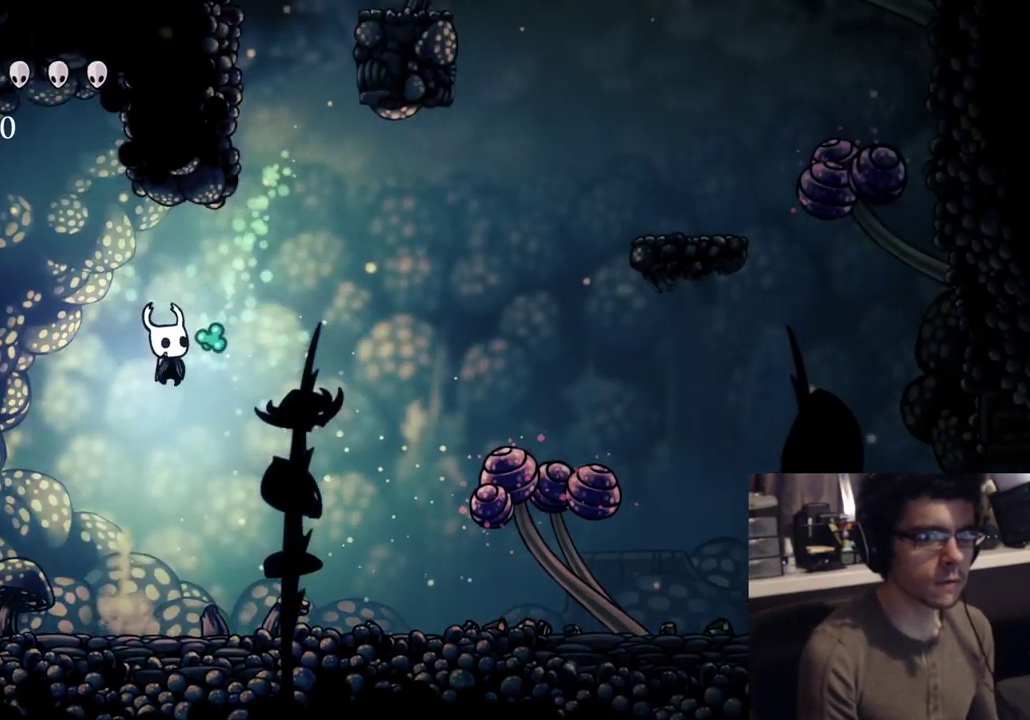
{"buttons": ["A"], "left_stick": "center", "right_stick": "center", "events": [[267, "X", "up"], [383, "DPAD_DOWN", "up"]]}
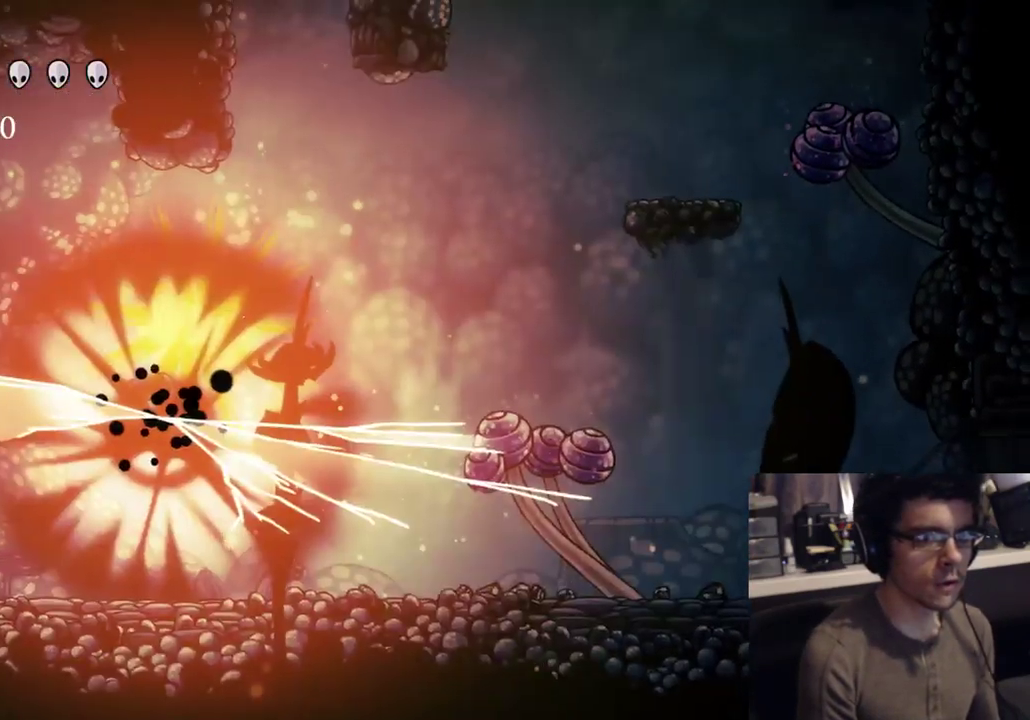
{"buttons": ["DPAD_RIGHT"], "left_stick": "center", "right_stick": "center", "events": [[83, "A", "up"], [283, "DPAD_RIGHT", "down"]]}
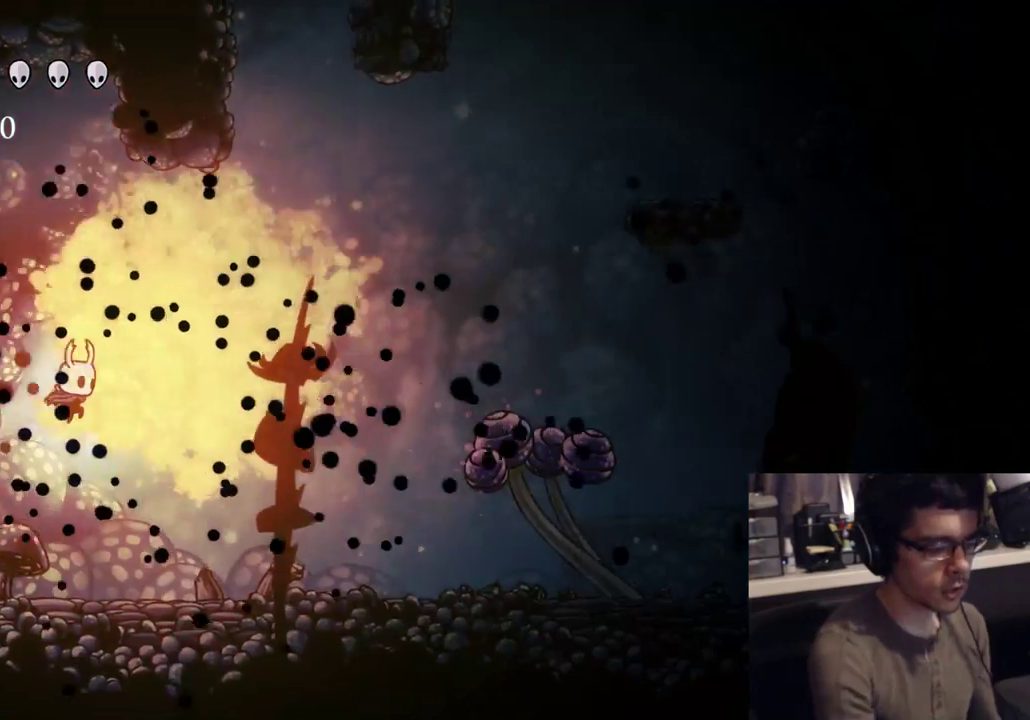
{"buttons": [], "left_stick": "center", "right_stick": "center", "events": [[100, "DPAD_RIGHT", "up"]]}
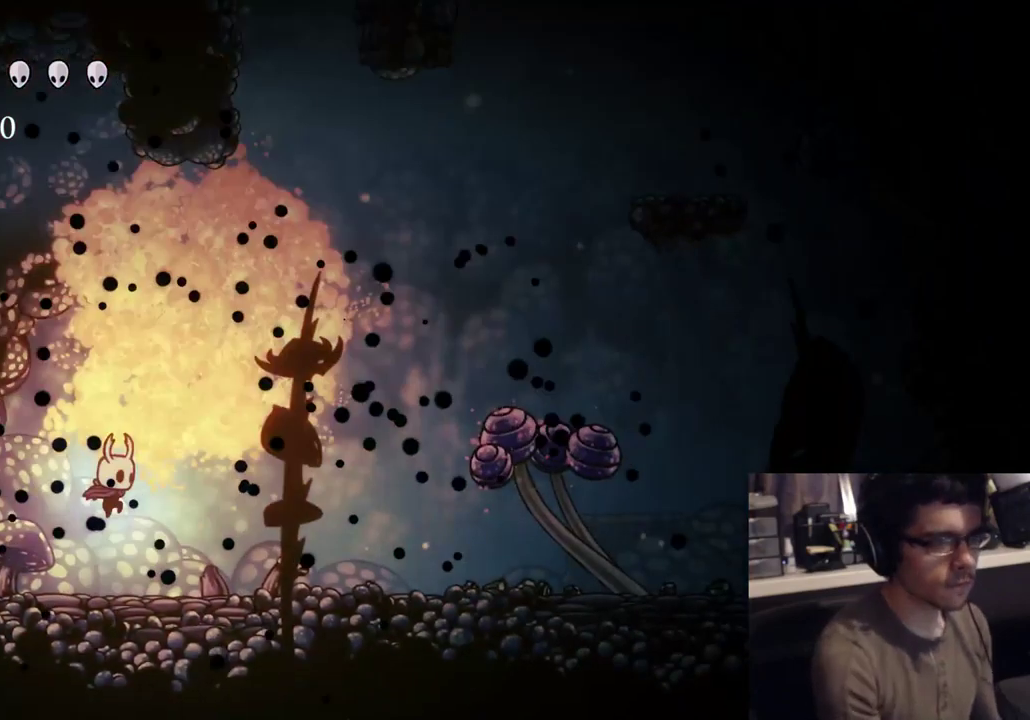
{"buttons": [], "left_stick": "center", "right_stick": "center", "events": []}
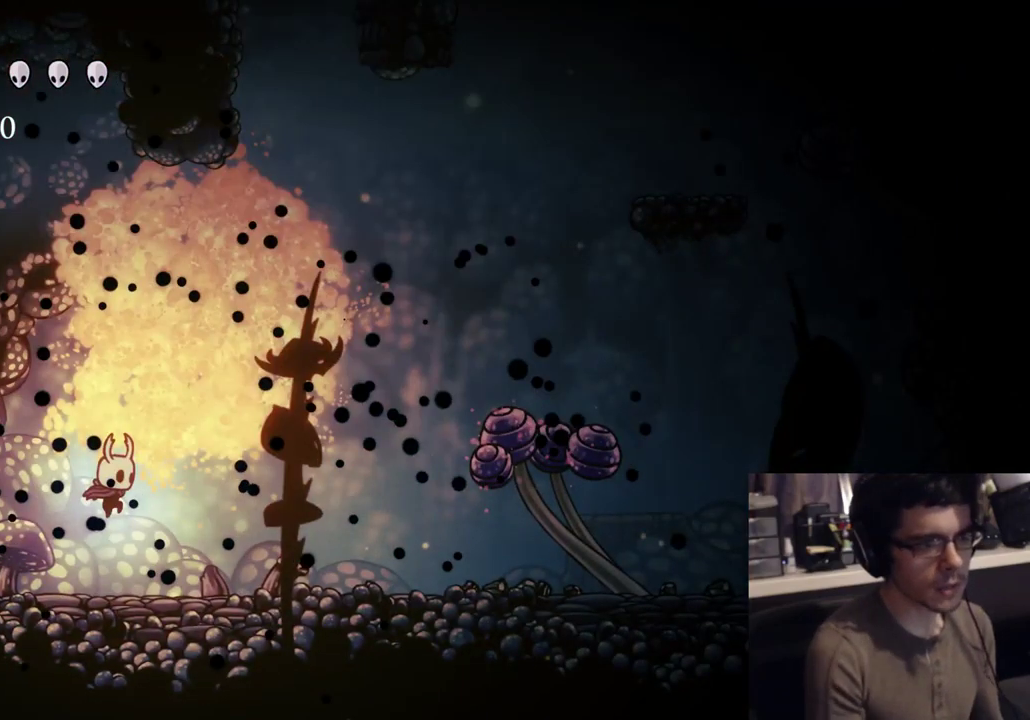
{"buttons": [], "left_stick": "center", "right_stick": "center", "events": []}
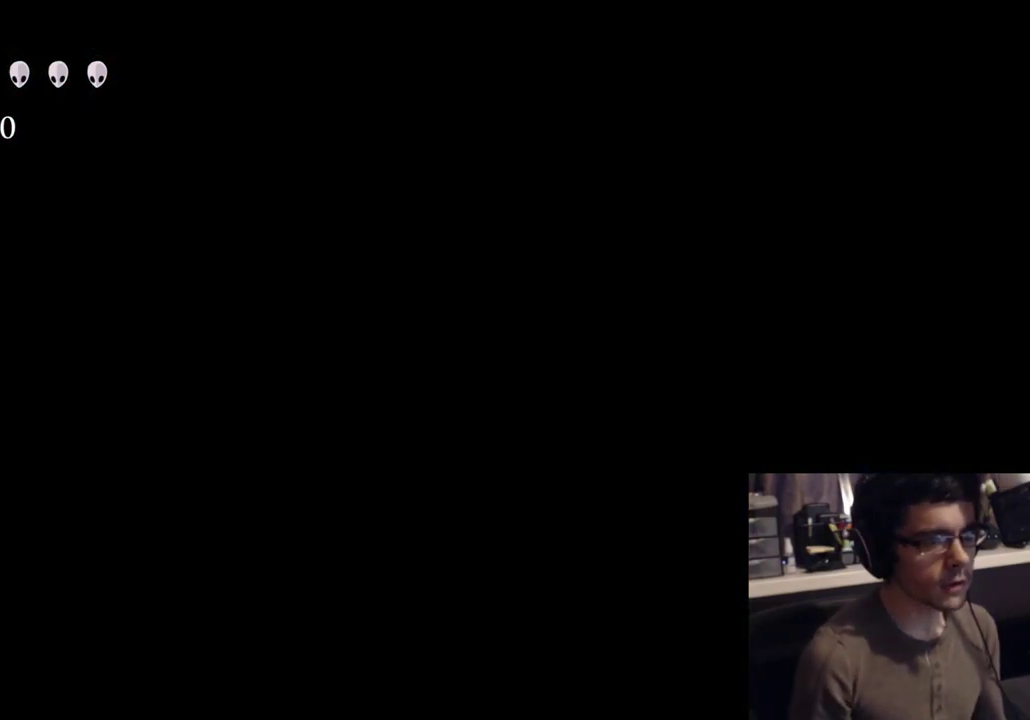
{"buttons": [], "left_stick": "center", "right_stick": "center", "events": []}
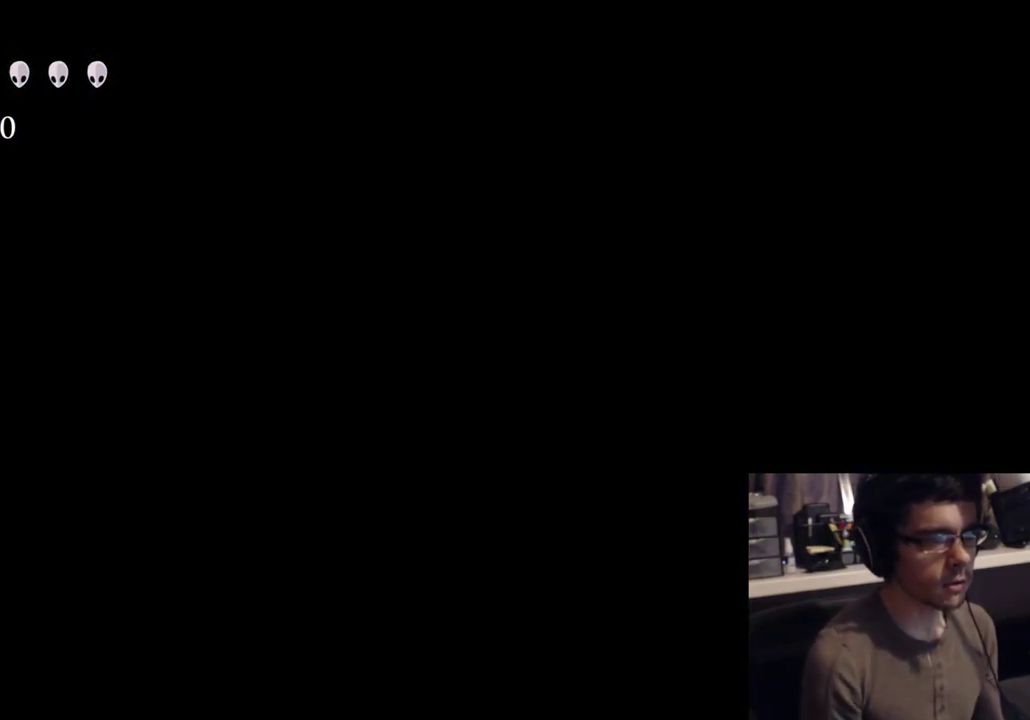
{"buttons": [], "left_stick": "center", "right_stick": "center", "events": []}
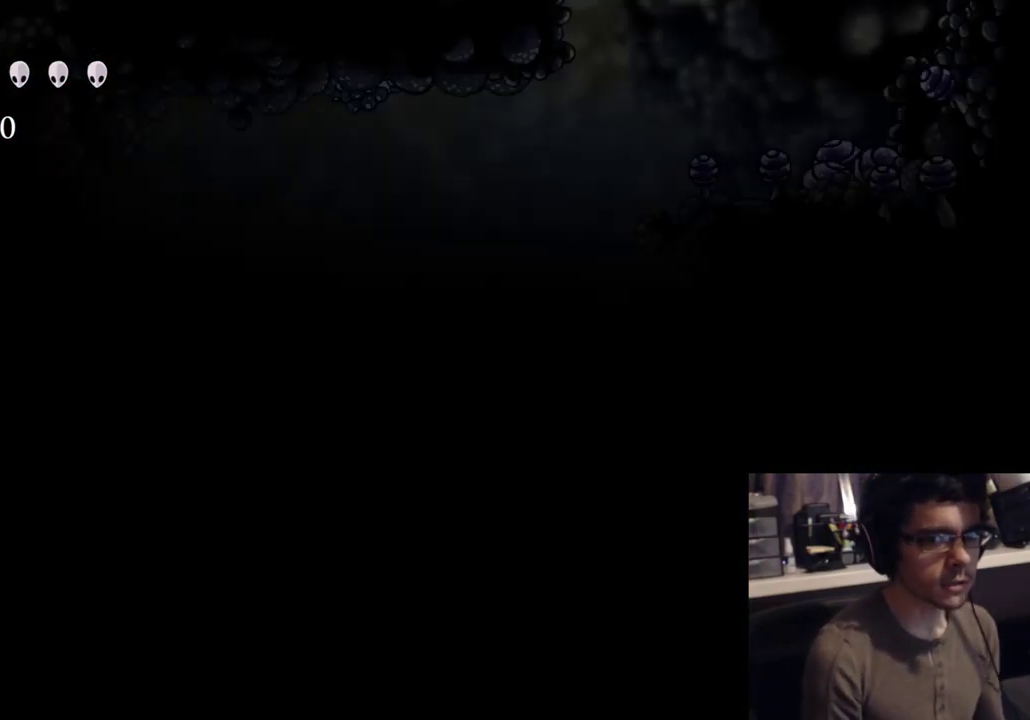
{"buttons": ["DPAD_LEFT"], "left_stick": "center", "right_stick": "center", "events": [[417, "DPAD_LEFT", "down"]]}
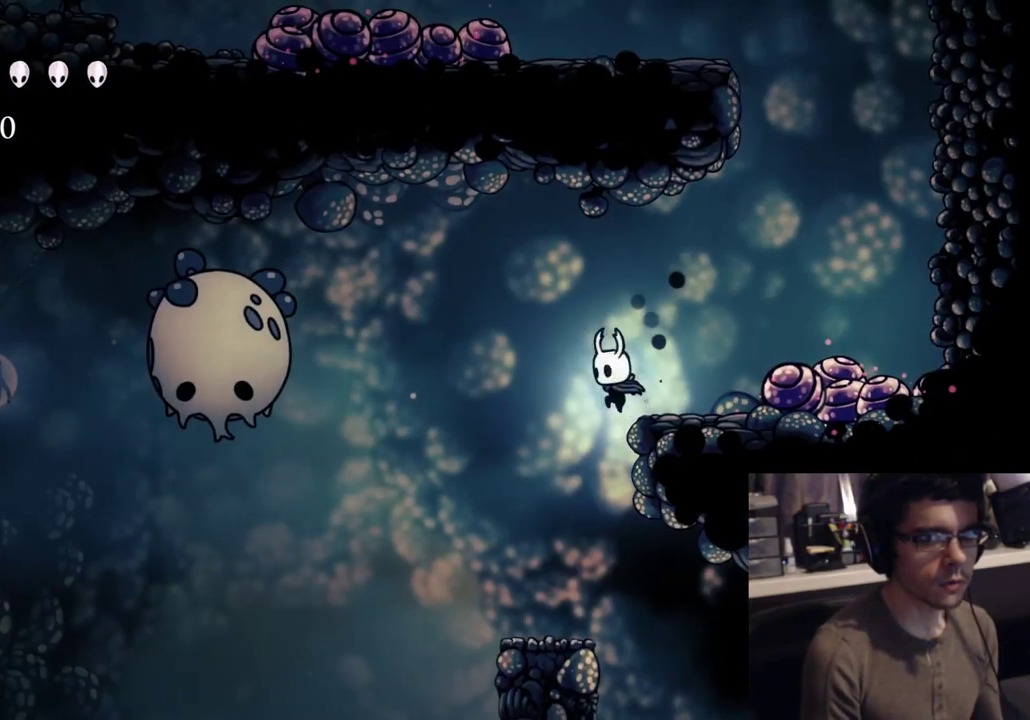
{"buttons": [], "left_stick": "center", "right_stick": "center", "events": [[50, "DPAD_LEFT", "up"], [117, "DPAD_RIGHT", "down"], [217, "DPAD_RIGHT", "up"]]}
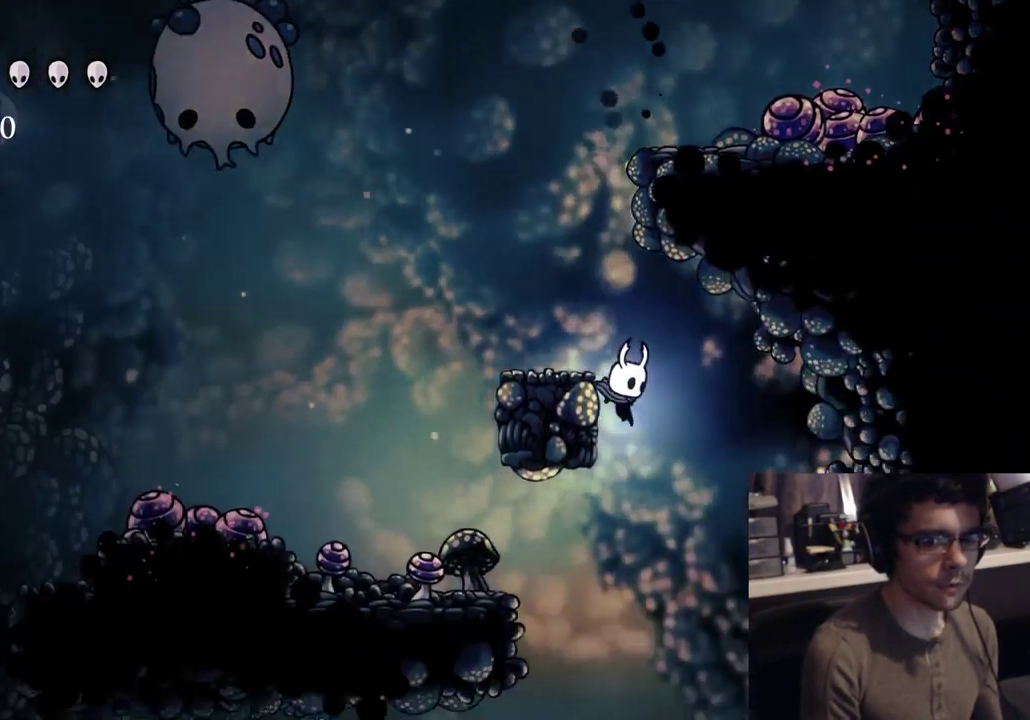
{"buttons": ["R2", "DPAD_UP", "DPAD_LEFT"], "left_stick": "center", "right_stick": "center", "events": [[433, "DPAD_LEFT", "down"], [433, "DPAD_UP", "down"], [483, "R2", "down"]]}
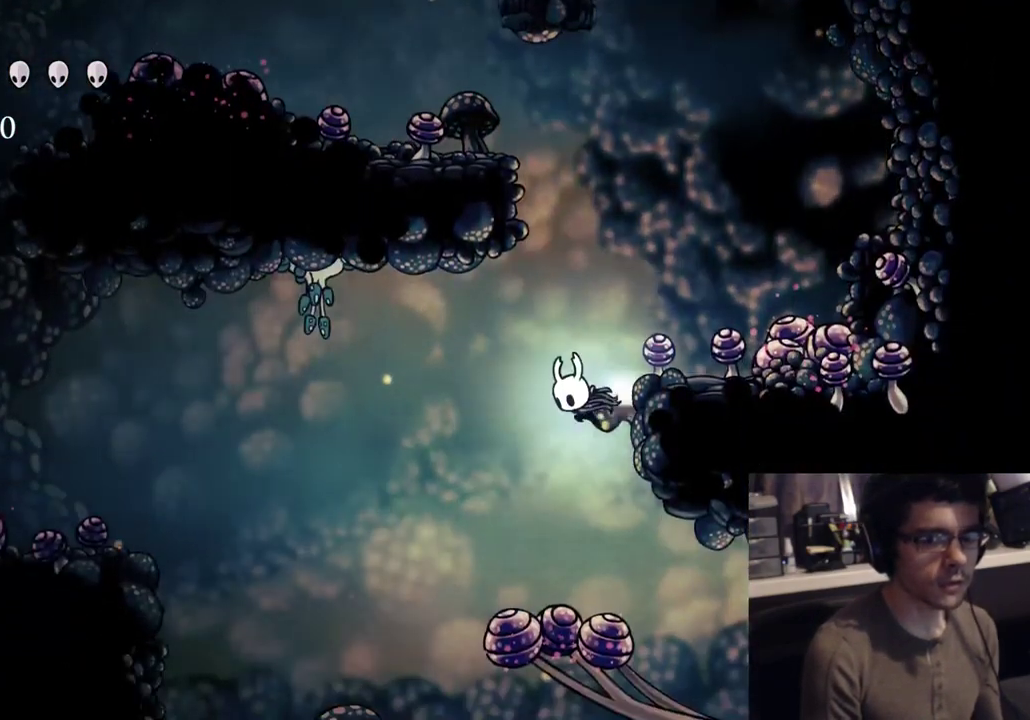
{"buttons": [], "left_stick": "center", "right_stick": "center", "events": [[167, "R2", "up"], [233, "X", "down"], [333, "DPAD_LEFT", "up"], [333, "DPAD_UP", "up"], [450, "X", "up"]]}
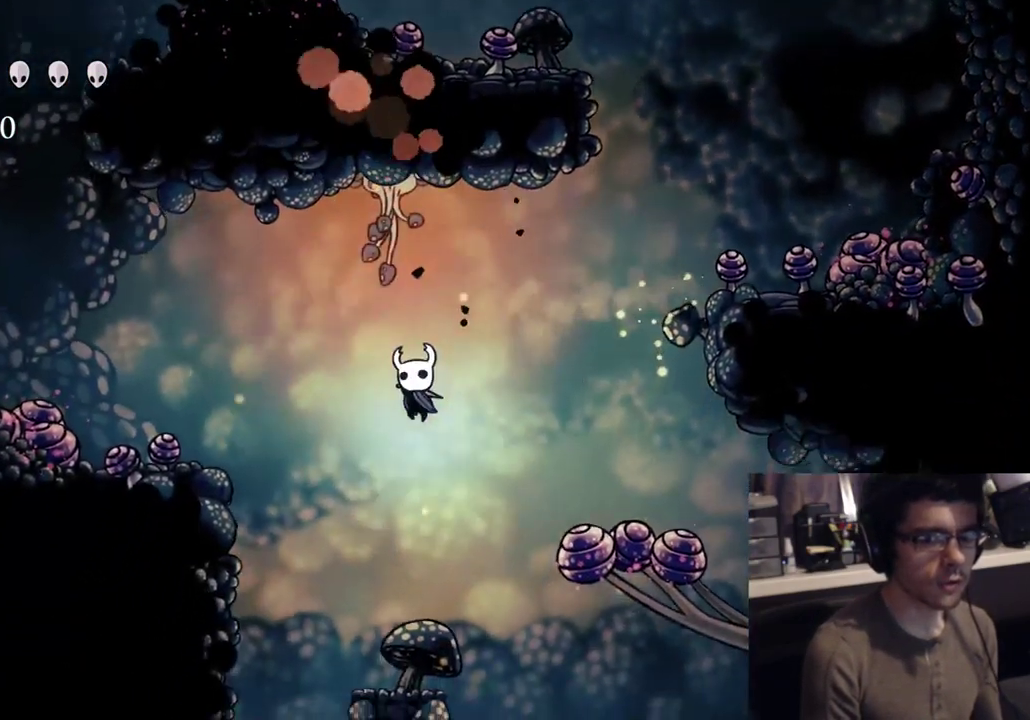
{"buttons": ["R2", "DPAD_LEFT"], "left_stick": "center", "right_stick": "center", "events": [[267, "DPAD_LEFT", "down"], [367, "R2", "down"]]}
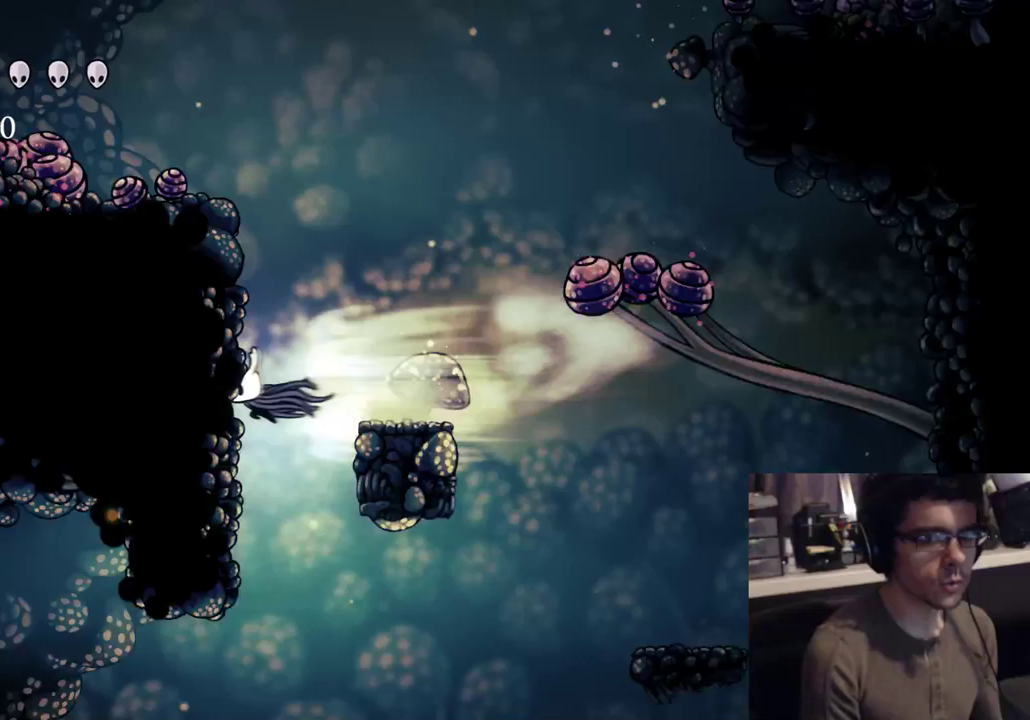
{"buttons": ["DPAD_LEFT"], "left_stick": "center", "right_stick": "center", "events": [[50, "R2", "up"], [67, "DPAD_LEFT", "up"], [400, "DPAD_LEFT", "down"]]}
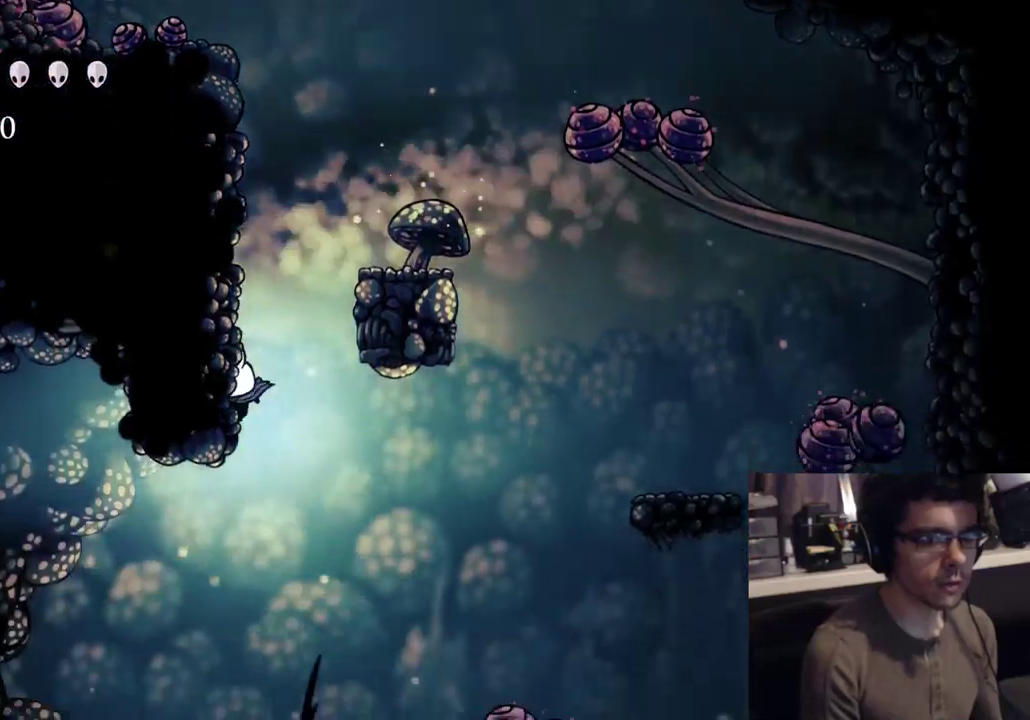
{"buttons": ["A", "X"], "left_stick": "center", "right_stick": "center"}
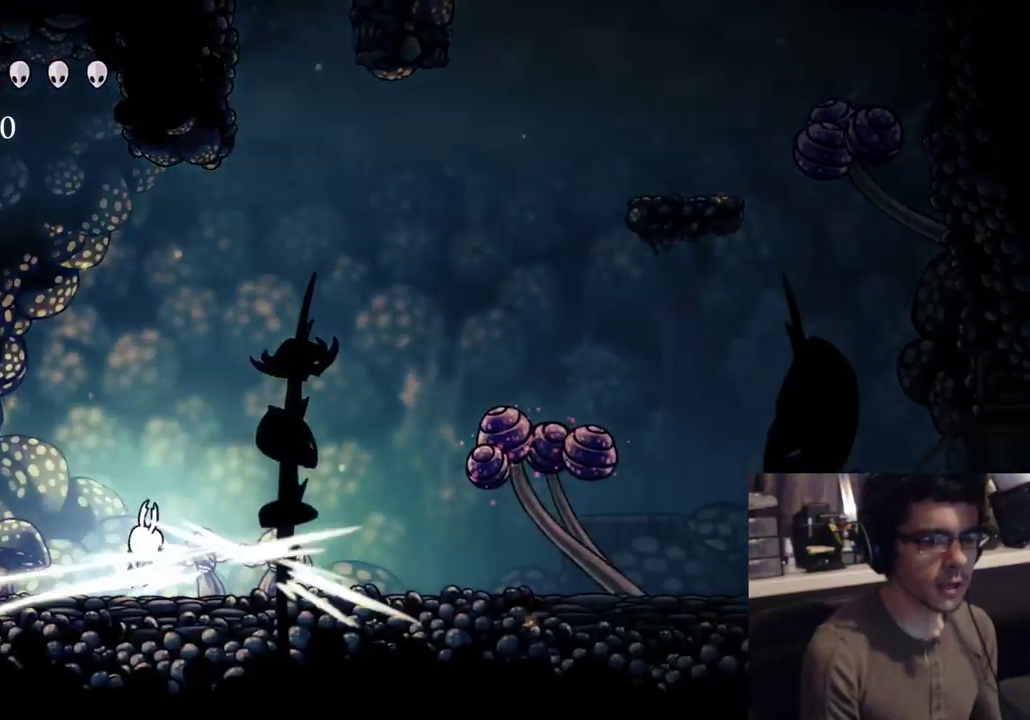
{"buttons": ["DPAD_RIGHT"], "left_stick": "center", "right_stick": "center"}
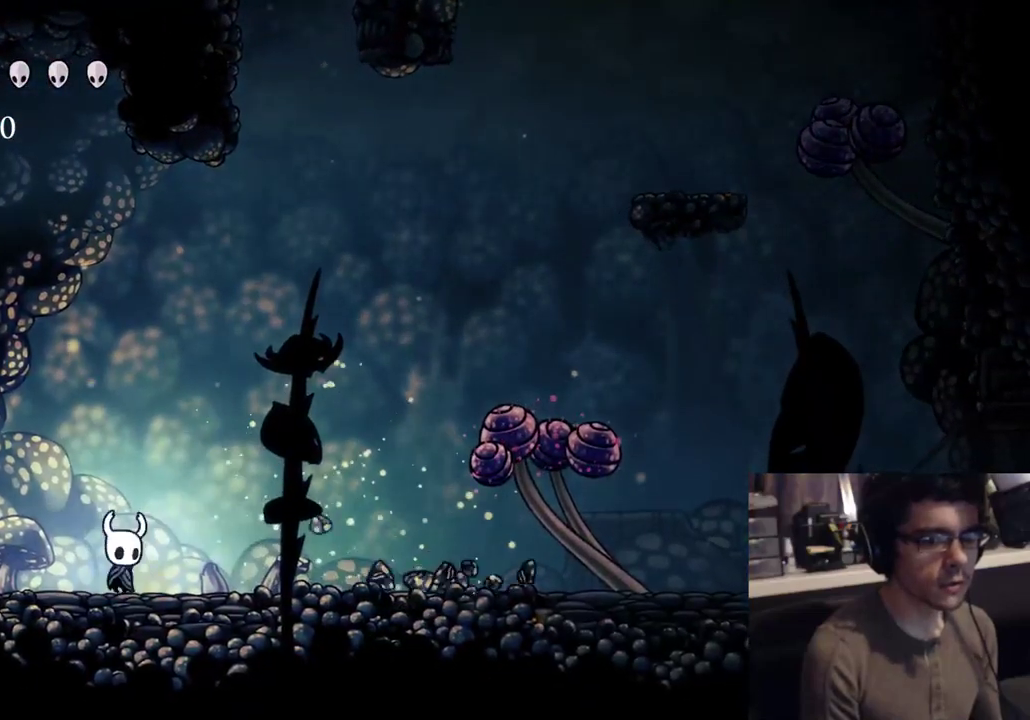
{"buttons": [], "left_stick": "center", "right_stick": "center", "events": [[50, "DPAD_RIGHT", "up"]]}
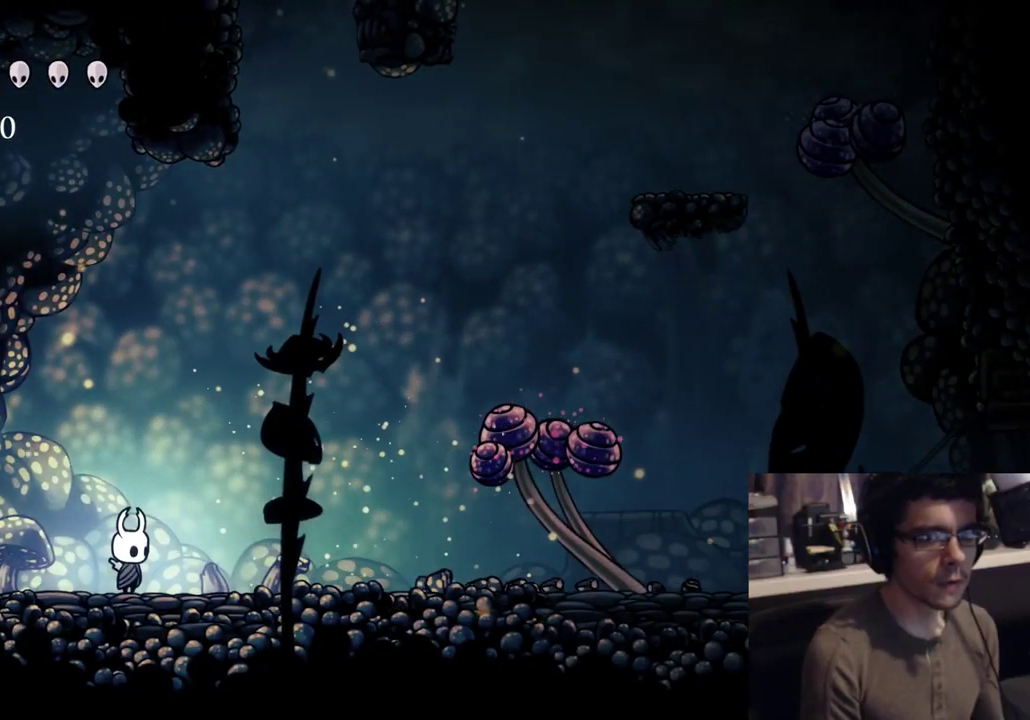
{"buttons": [], "left_stick": "center", "right_stick": "center", "events": []}
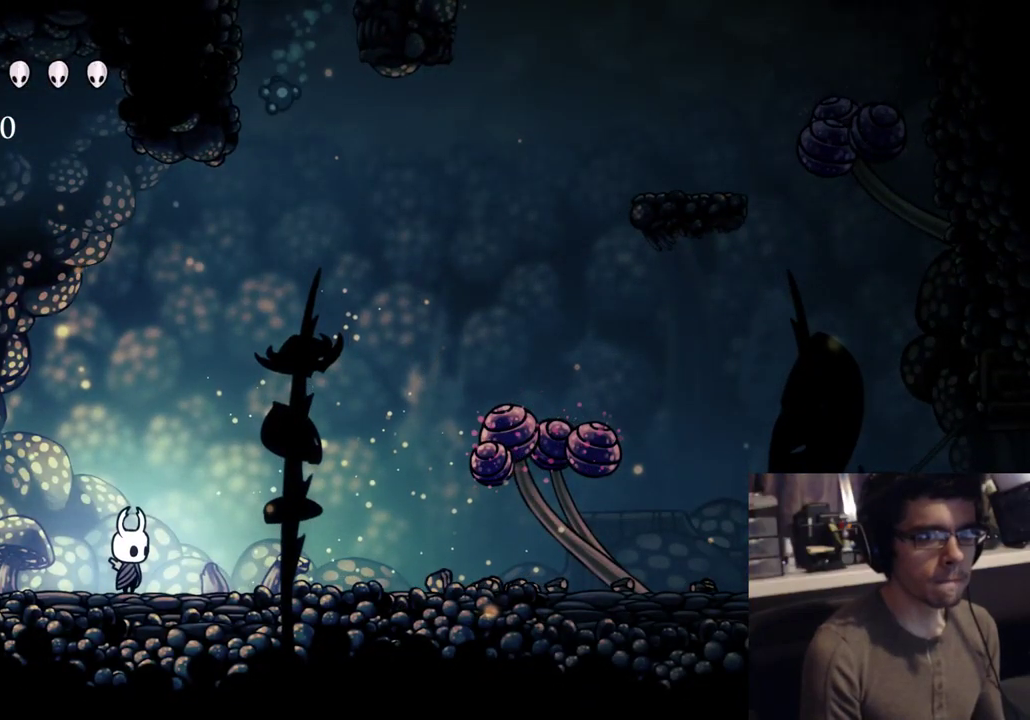
{"buttons": [], "left_stick": "center", "right_stick": "center", "events": []}
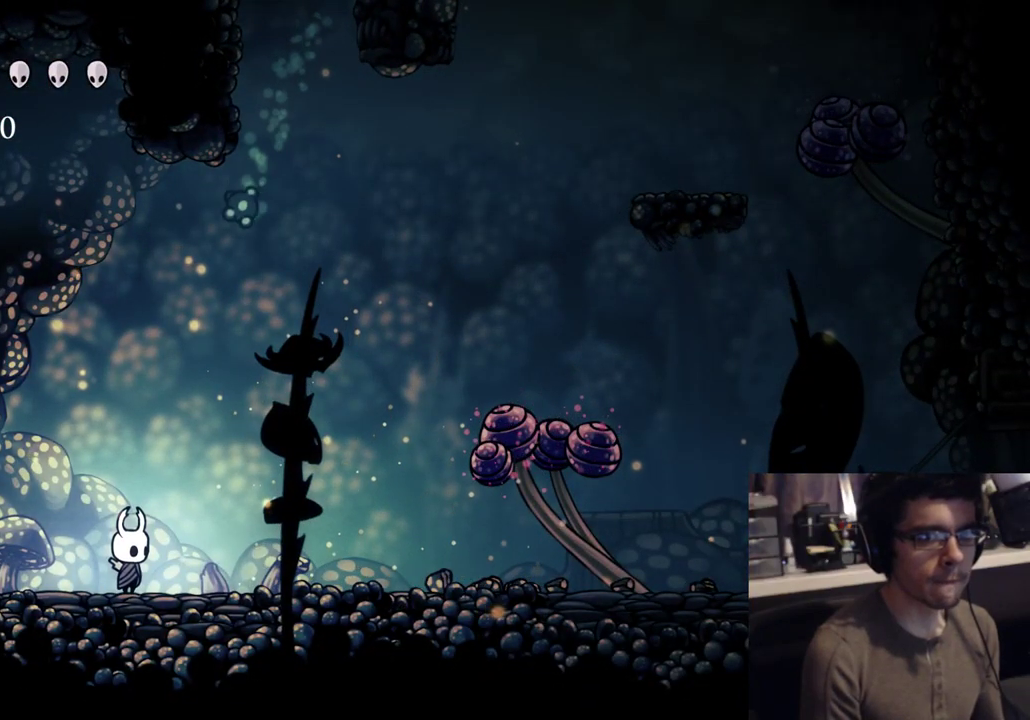
{"buttons": ["A"], "left_stick": "center", "right_stick": "center", "events": [[117, "A", "down"]]}